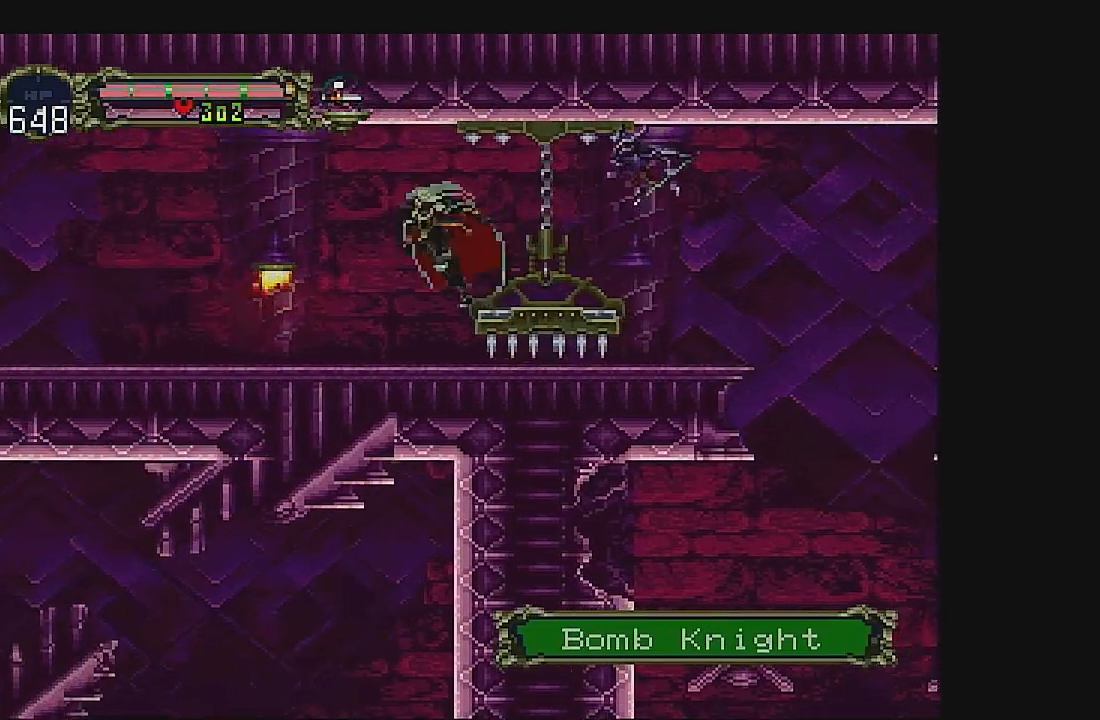
Gameplay with a controller (Xbox layout); each line is a JSON object with the inputs held at the frame after it. "events" lists button and stick changes between this image and that frame as [ms after this image, input, new state], when the widget could be followed in between. Not read: DPAD_LEFT L1 L3 R1 R3 right_stick.
{"buttons": ["B"], "left_stick": "center", "events": [[267, "DPAD_DOWN", "down"], [333, "B", "down"], [400, "DPAD_DOWN", "up"]]}
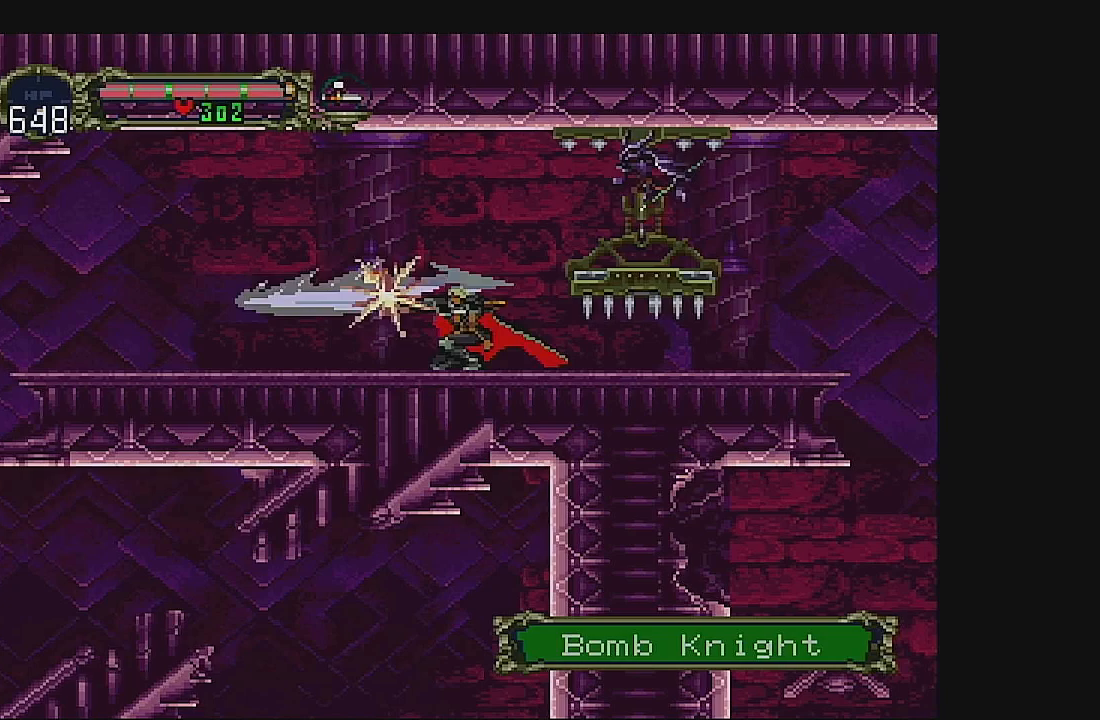
{"buttons": [], "left_stick": "center", "events": [[33, "B", "up"]]}
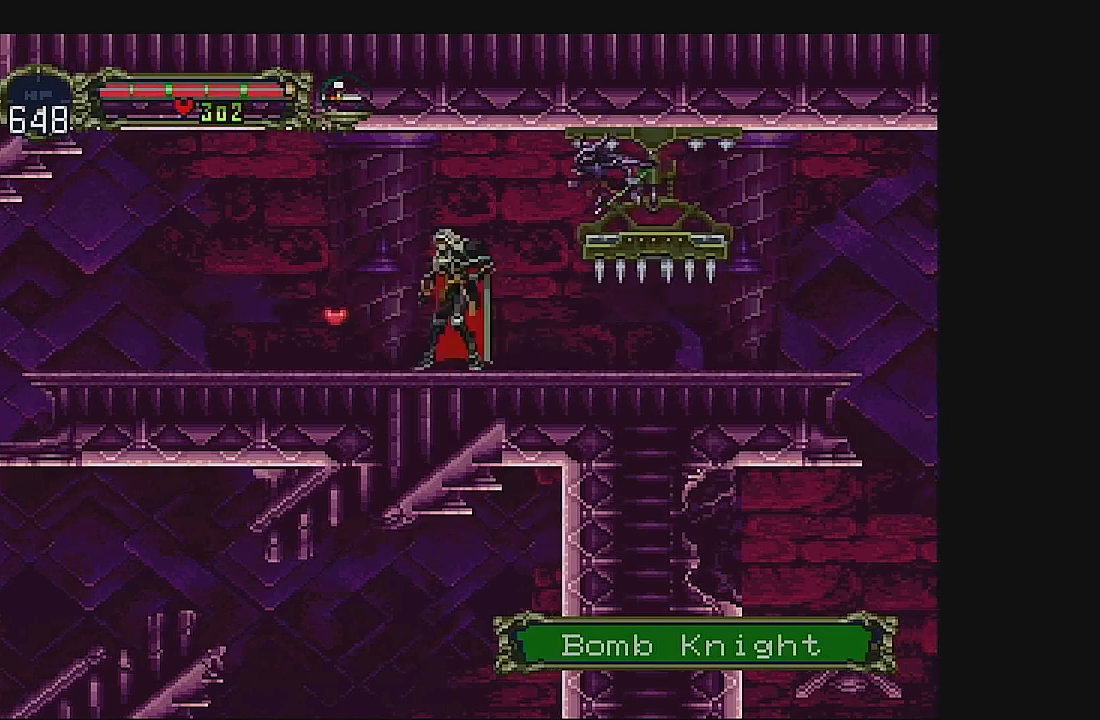
{"buttons": [], "left_stick": "center", "events": []}
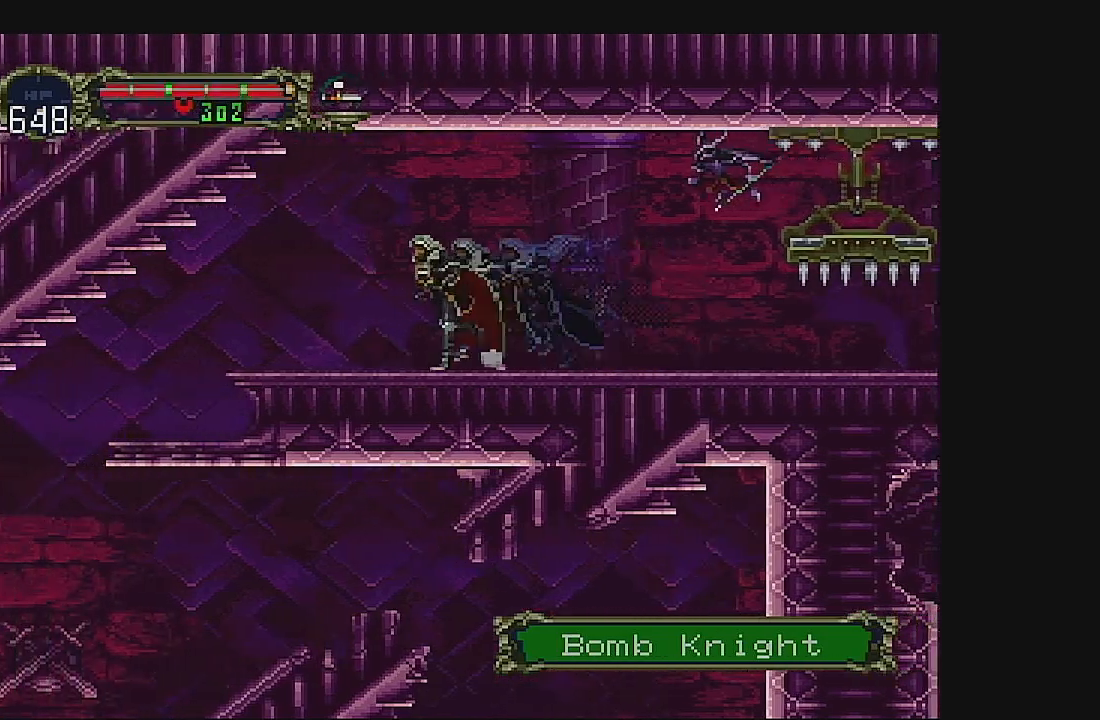
{"buttons": [], "left_stick": "center", "events": []}
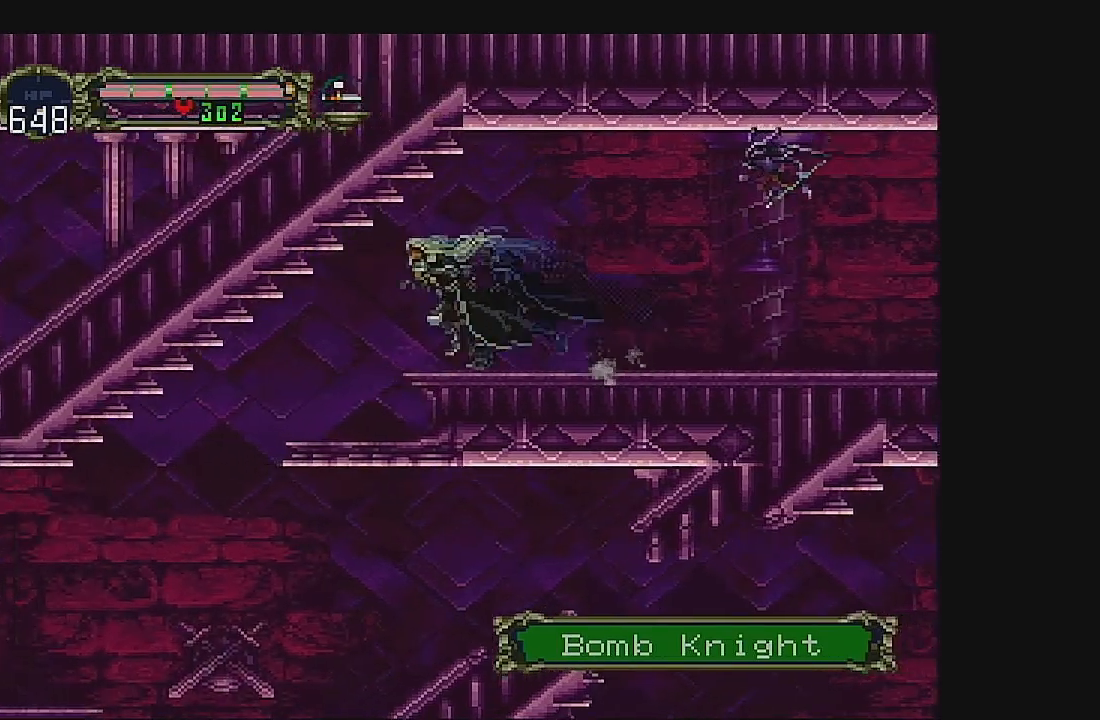
{"buttons": [], "left_stick": "center", "events": []}
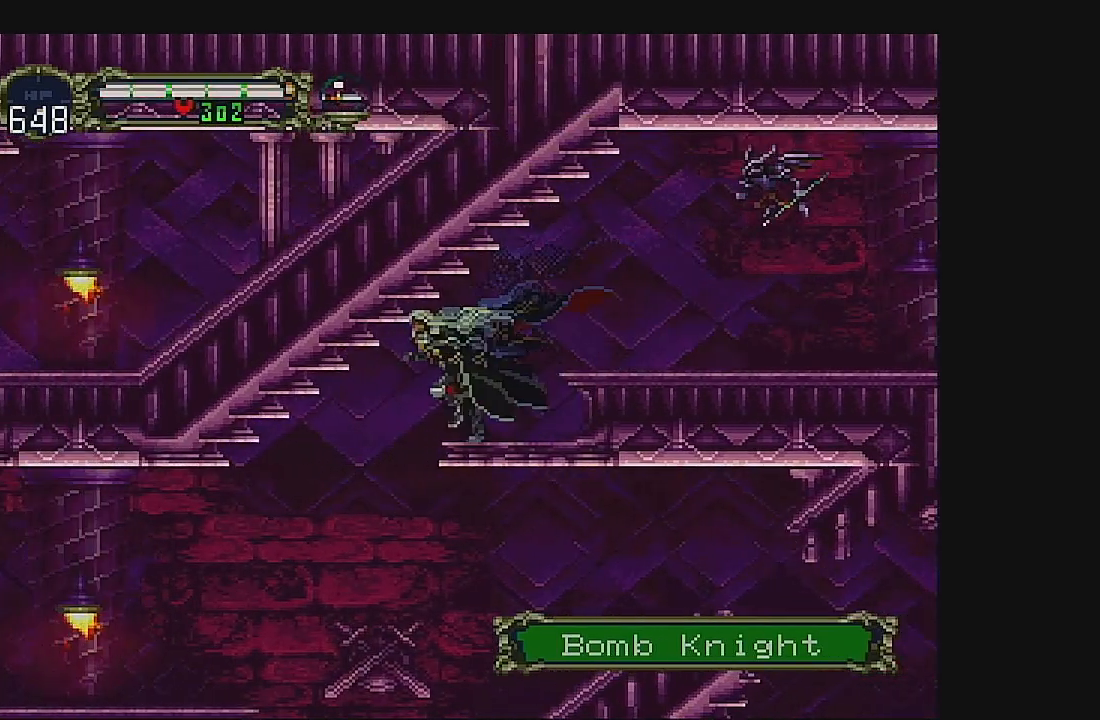
{"buttons": ["A"], "left_stick": "center", "events": [[400, "A", "down"]]}
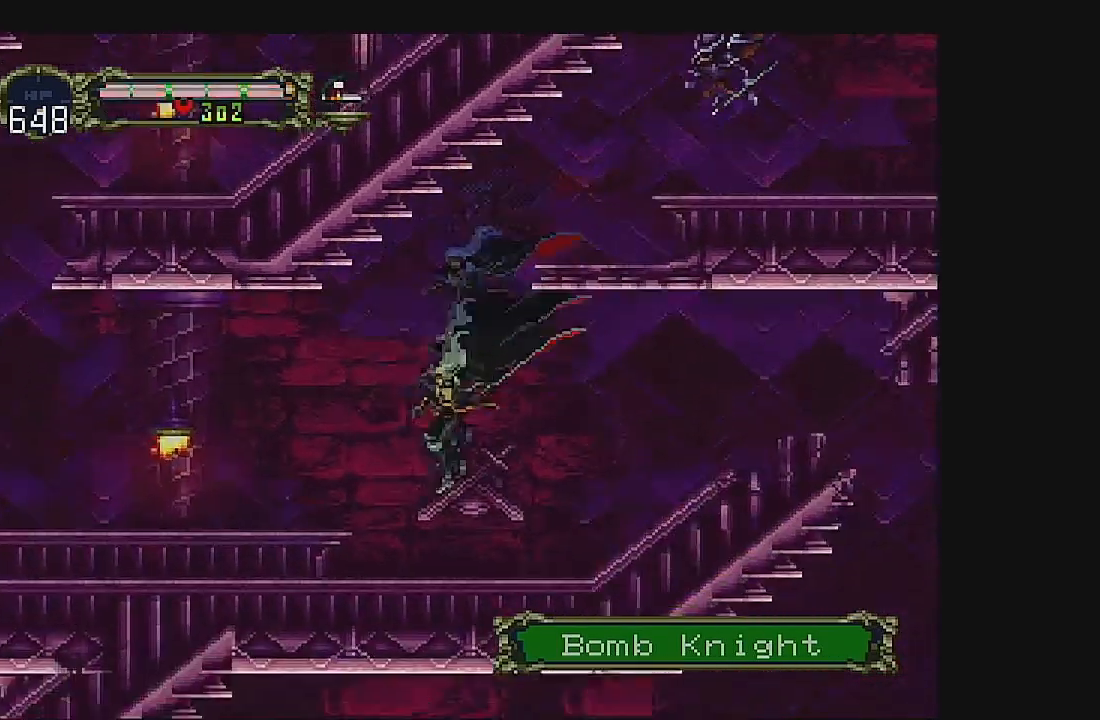
{"buttons": [], "left_stick": "center", "events": [[67, "A", "up"]]}
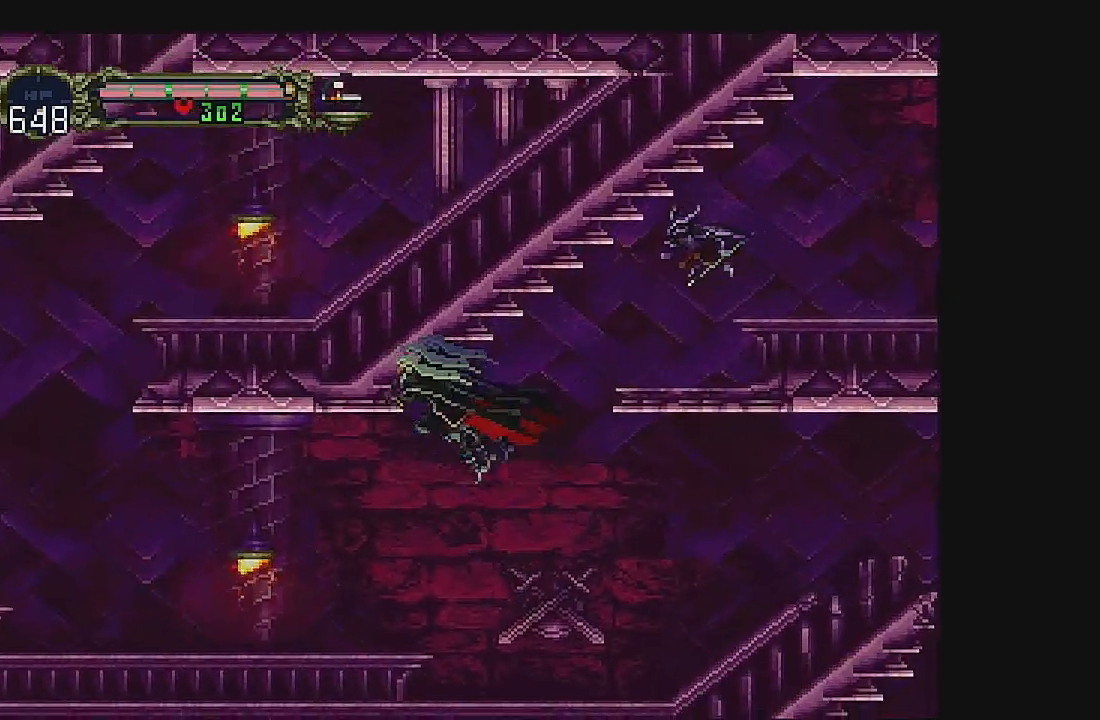
{"buttons": ["B", "DPAD_DOWN"], "left_stick": "center", "events": [[300, "DPAD_DOWN", "down"], [400, "B", "down"]]}
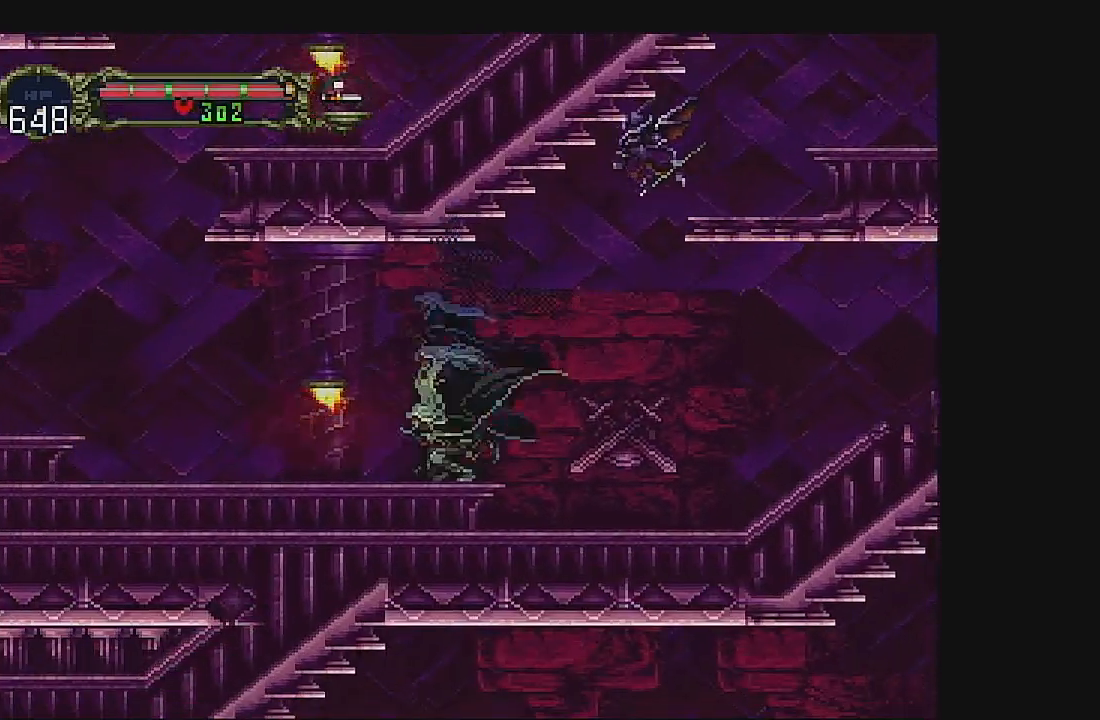
{"buttons": [], "left_stick": "center", "events": [[33, "DPAD_DOWN", "up"], [100, "B", "up"]]}
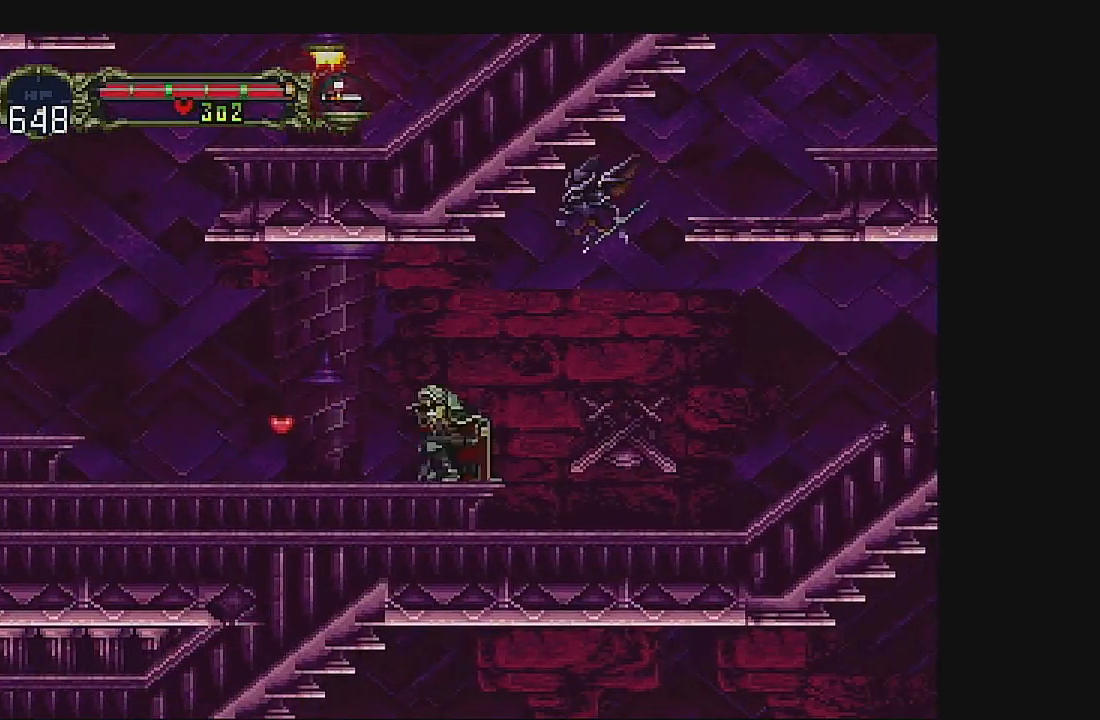
{"buttons": [], "left_stick": "center", "events": []}
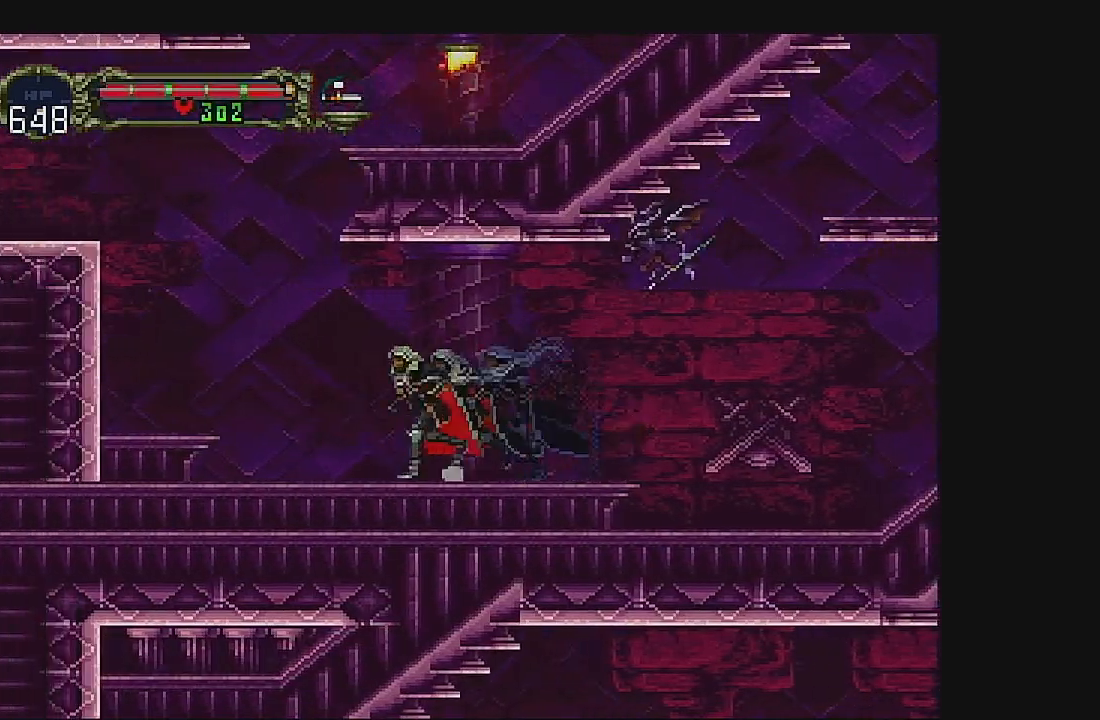
{"buttons": ["A"], "left_stick": "center", "events": [[300, "A", "down"]]}
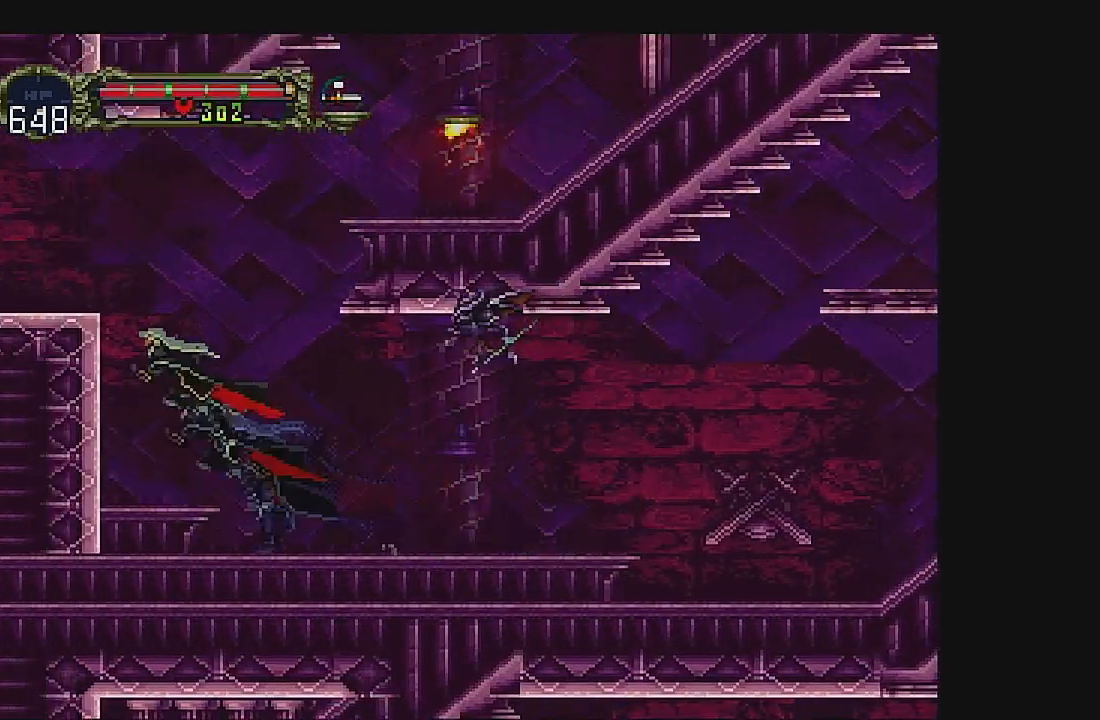
{"buttons": [], "left_stick": "center", "events": [[100, "A", "up"], [133, "A", "down"], [367, "A", "up"]]}
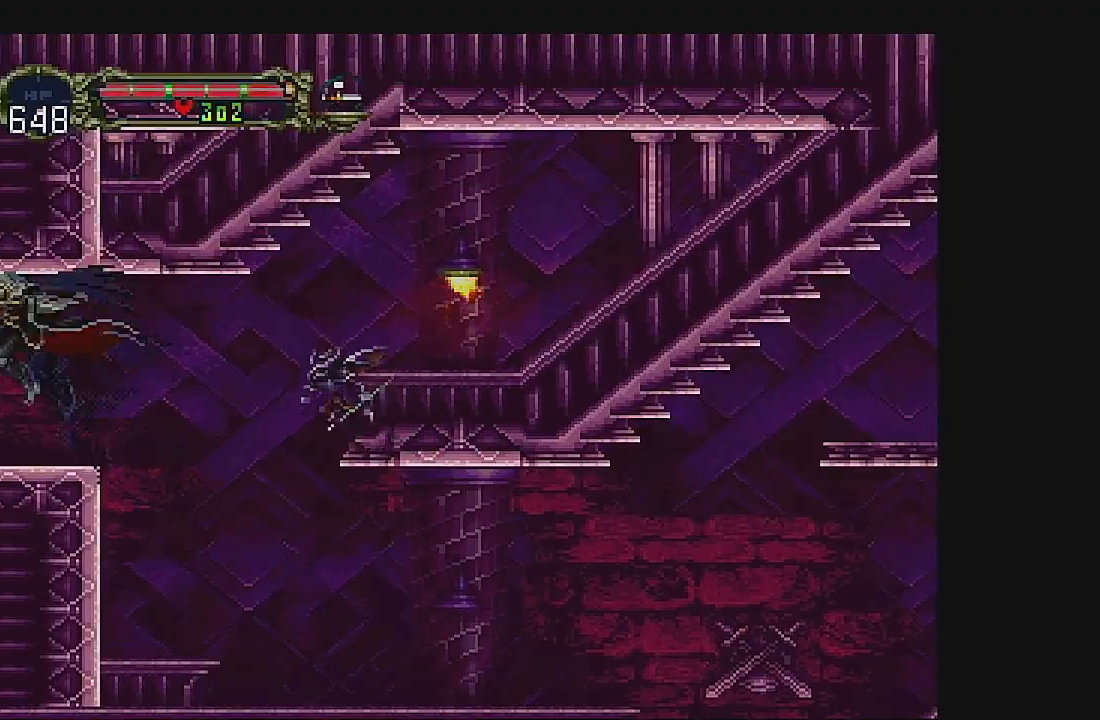
{"buttons": [], "left_stick": "center", "events": []}
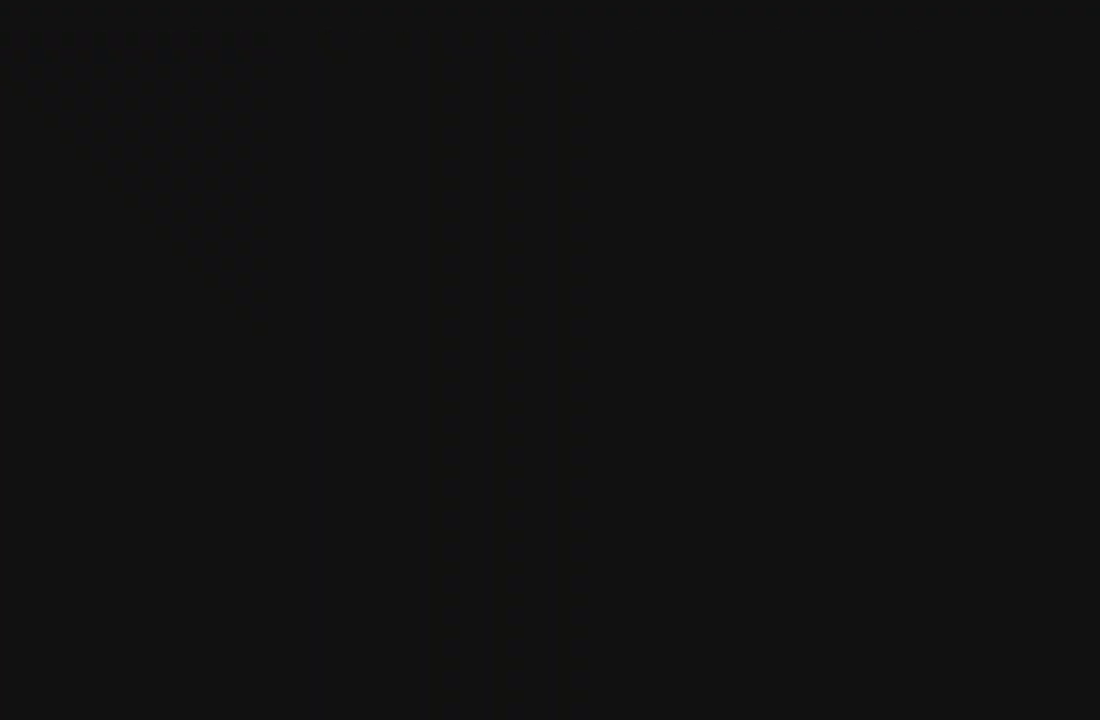
{"buttons": [], "left_stick": "center", "events": []}
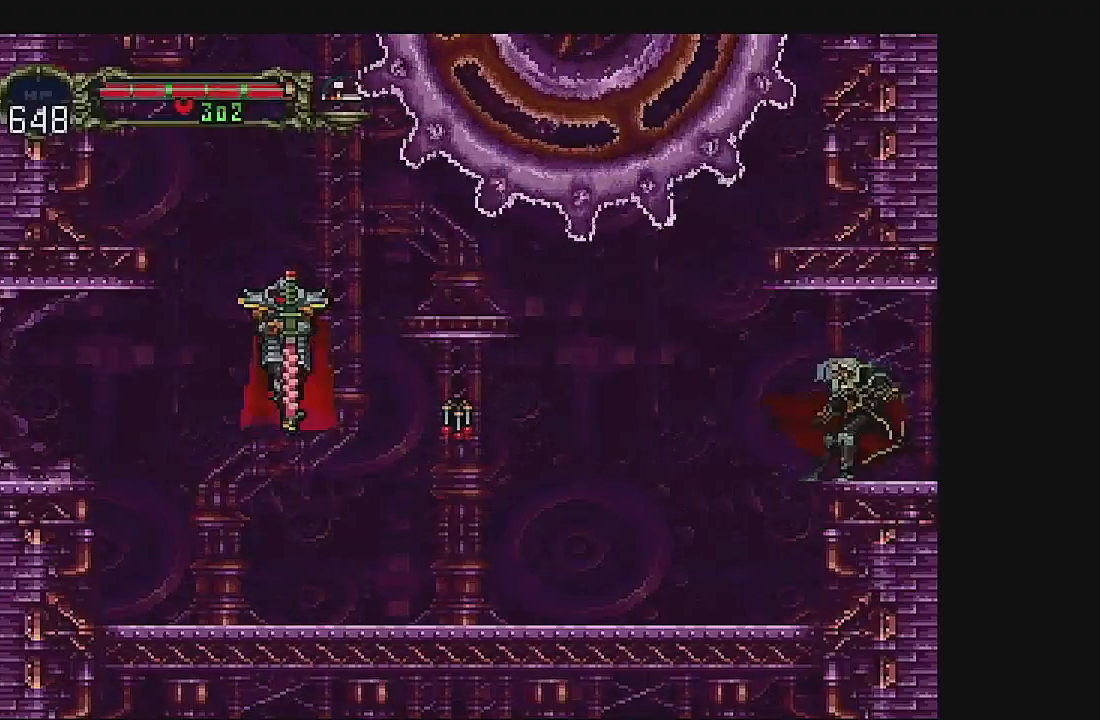
{"buttons": [], "left_stick": "center", "events": []}
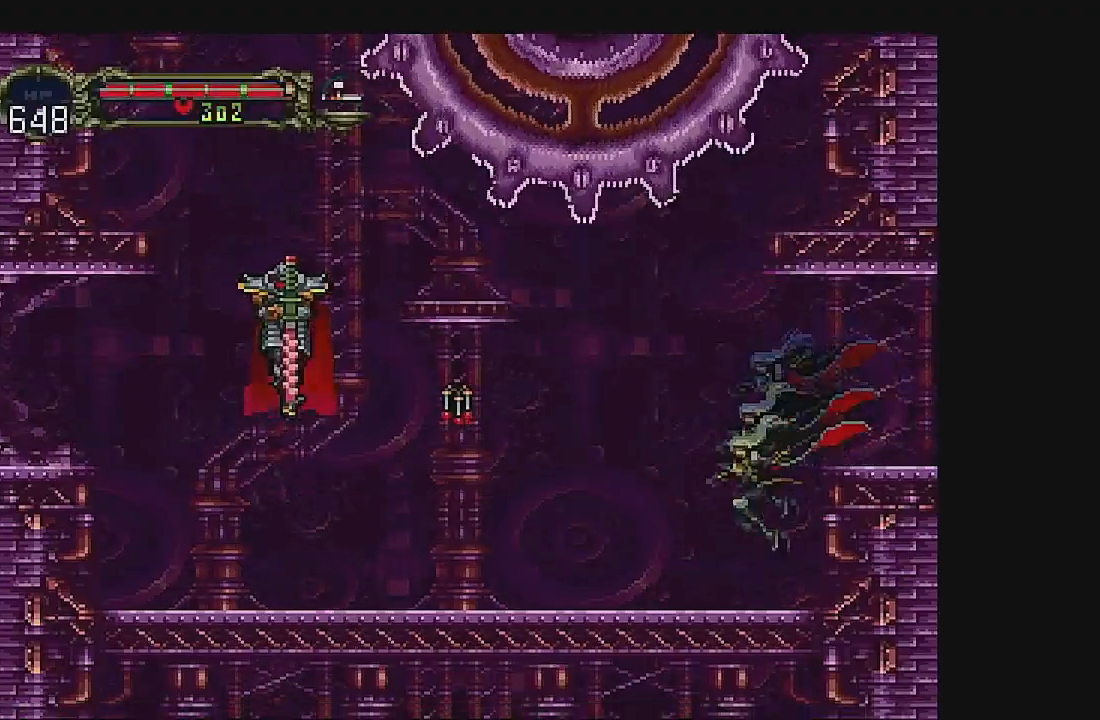
{"buttons": ["A"], "left_stick": "center", "events": [[200, "A", "down"]]}
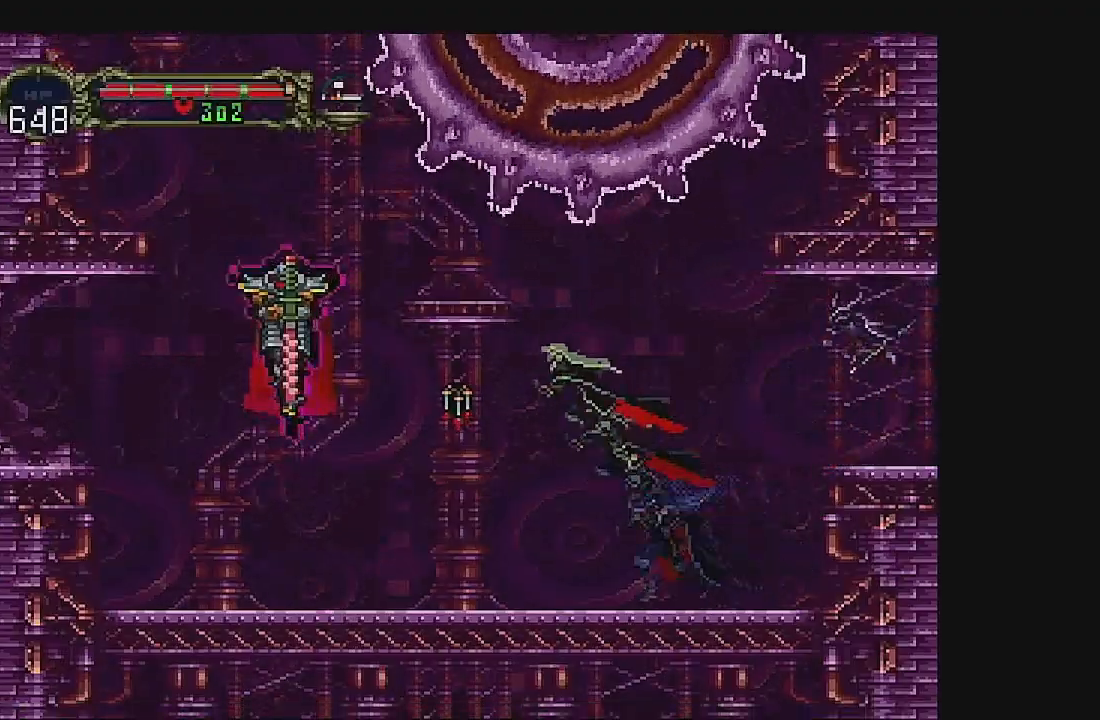
{"buttons": [], "left_stick": "center", "events": [[100, "A", "up"], [200, "B", "down"], [500, "B", "up"]]}
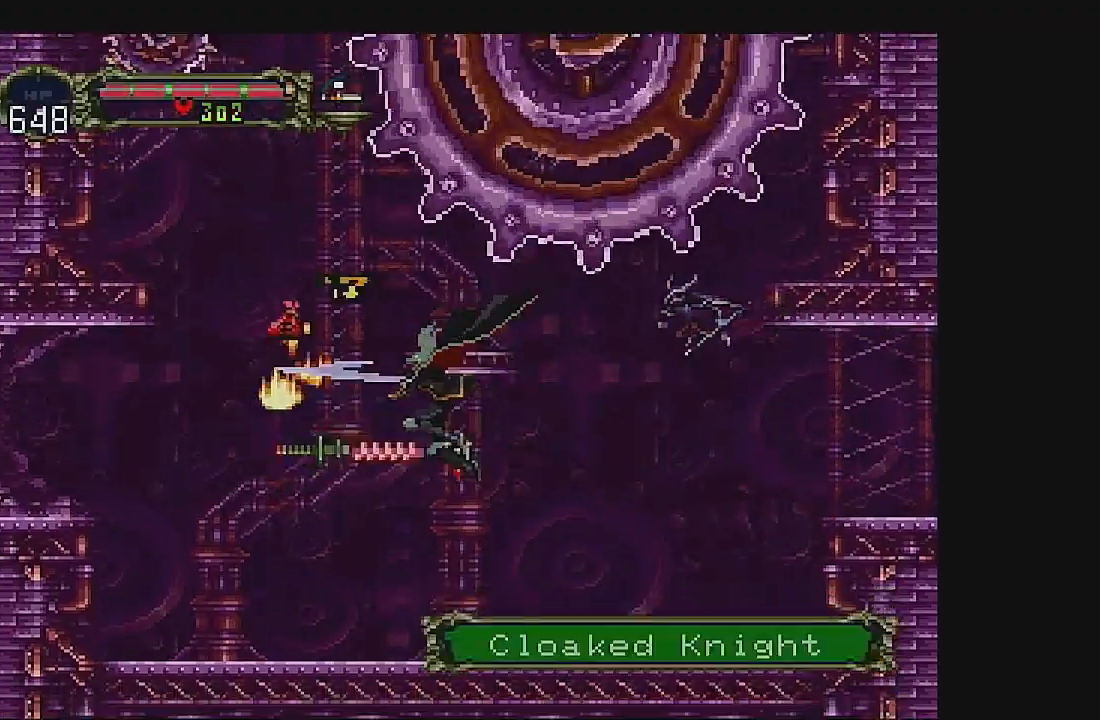
{"buttons": [], "left_stick": "center", "events": []}
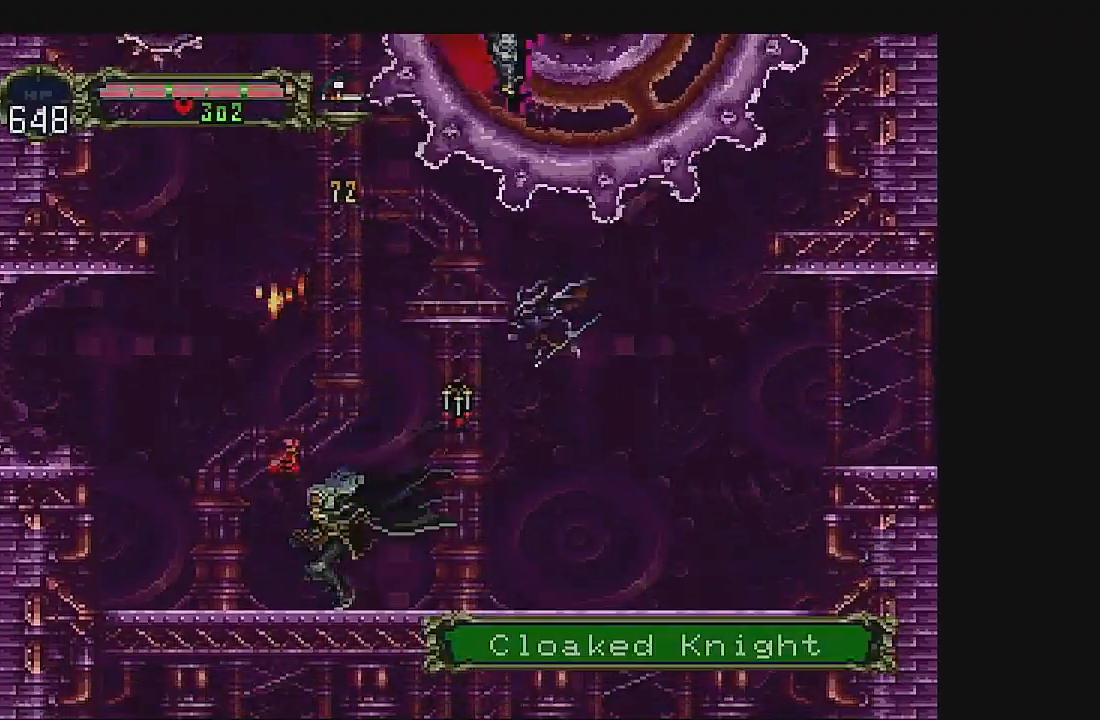
{"buttons": ["DPAD_RIGHT"], "left_stick": "center", "events": [[33, "A", "down"], [133, "A", "up"], [433, "DPAD_RIGHT", "down"]]}
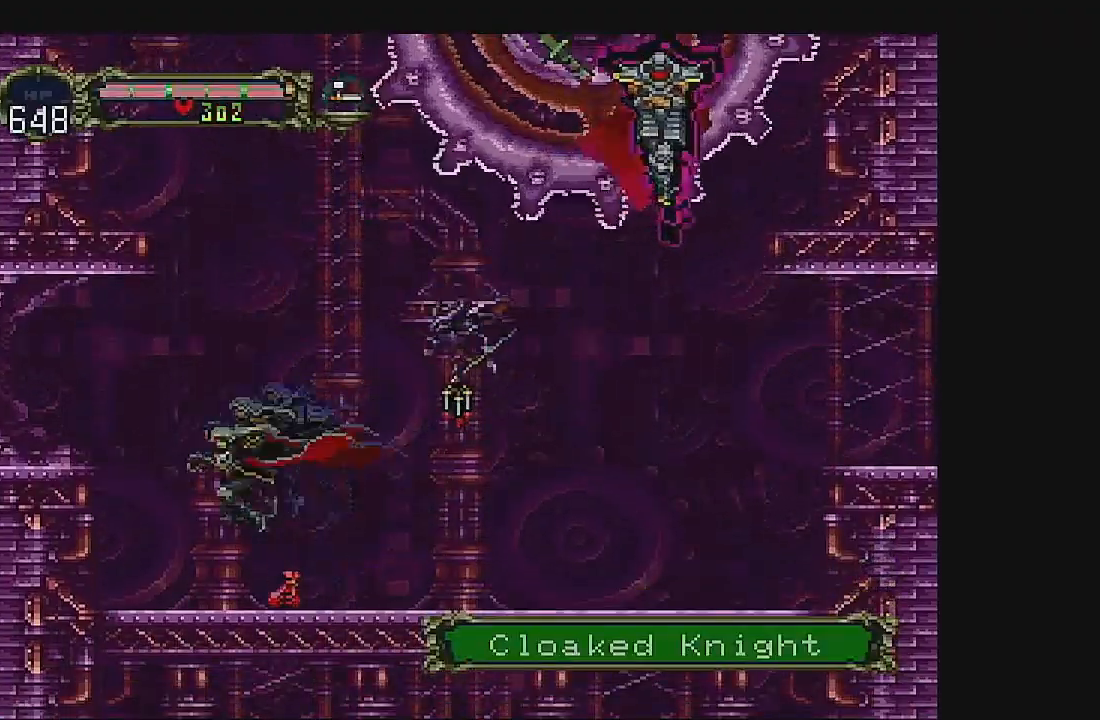
{"buttons": ["DPAD_RIGHT"], "left_stick": "center", "events": [[200, "A", "down"], [500, "A", "up"]]}